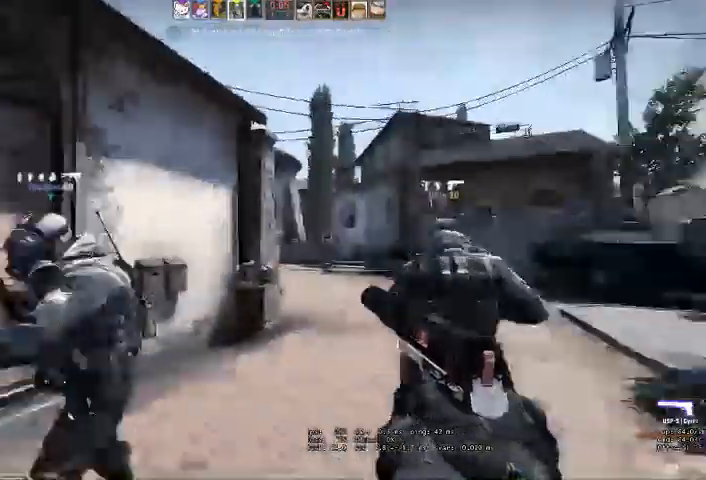
Gameplay with keyboard and mouse; each line is a JSON object with the keys and mouse buttons held at the frame after it. "events" lists presses ("down") and releases ("up") of "a", "ctrl", "d", "e", "q", "s", "shift", "space", "w", "mouse_left", "mouse_wheel" and "mouse_right" between this image and that frame as [ms after this image, input, new state], when the widget could be followed in between. "mouse_left", "mouse_wheel", "mouse_right" = the "left", "wheel", "right" buttons of the "mouse" list. No other keys are recorded. "wheel" means that the mouse wheel is clicked or scrolled. Mouse movement is not recorded. Not read: mouse_mb4.
{"keys": ["q", "w"], "mouse": []}
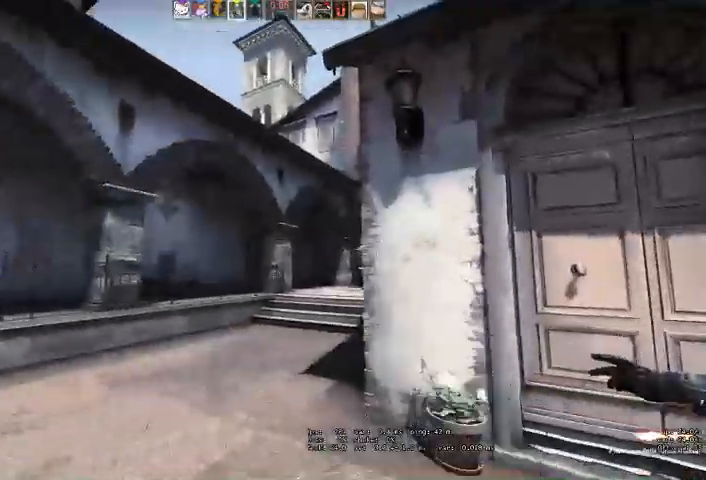
{"keys": ["w"], "mouse": [], "events": [[33, "q", "up"]]}
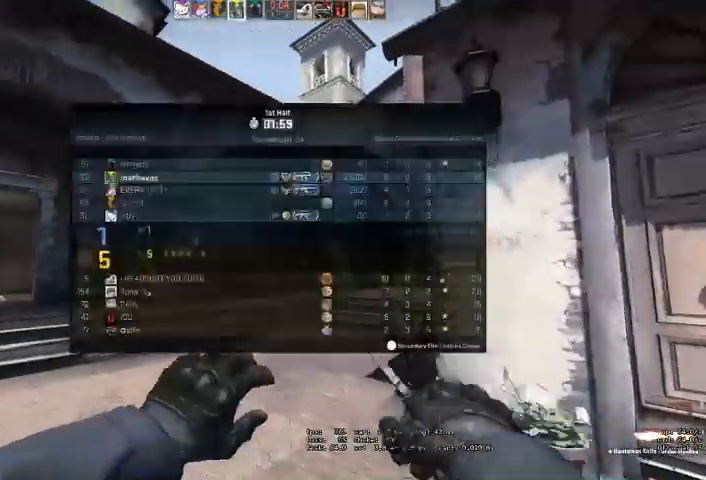
{"keys": ["w"], "mouse": [], "events": [[400, "q", "down"], [433, "q", "up"]]}
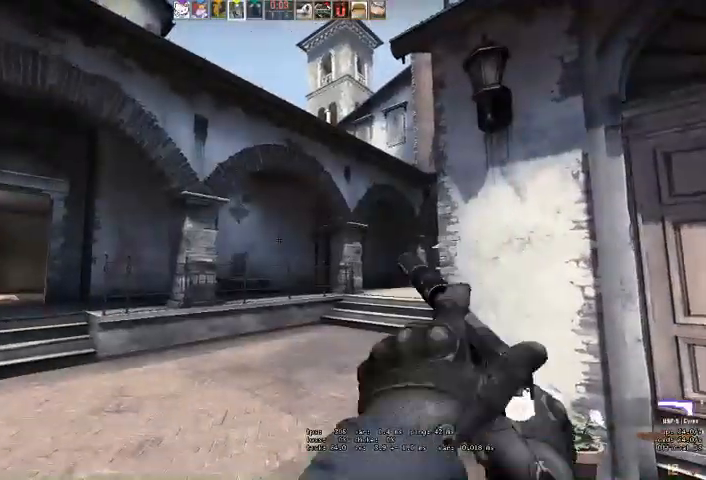
{"keys": ["w"], "mouse": [], "events": [[33, "q", "down"], [100, "q", "up"]]}
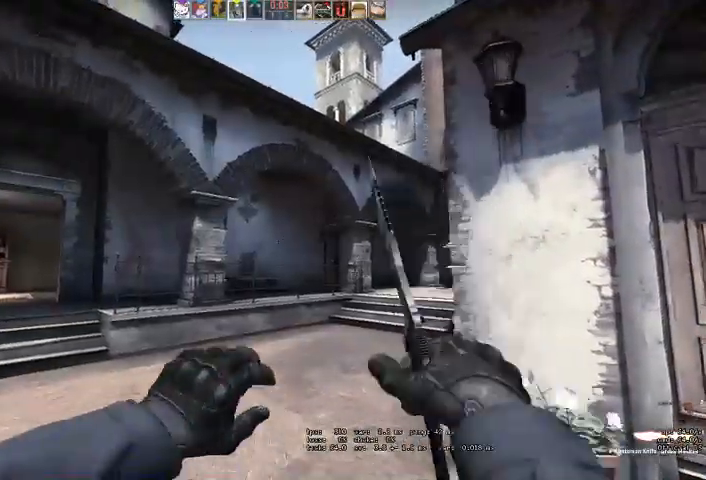
{"keys": ["w"], "mouse": [], "events": [[233, "q", "down"], [267, "q", "up"], [367, "q", "down"], [400, "q", "up"]]}
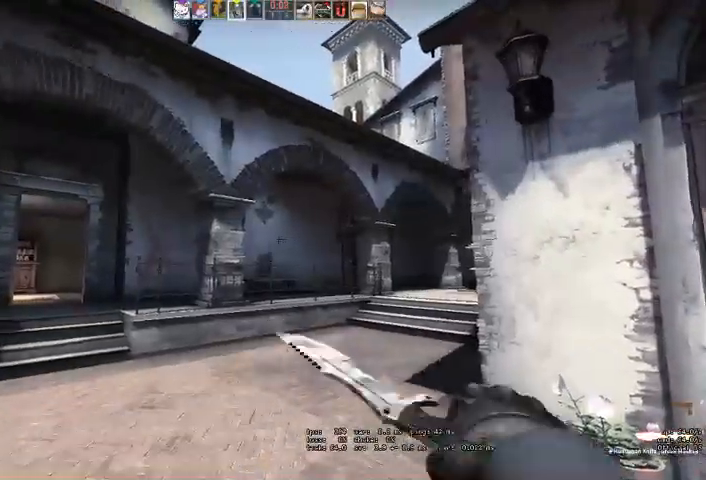
{"keys": [], "mouse": [], "events": [[367, "w", "up"]]}
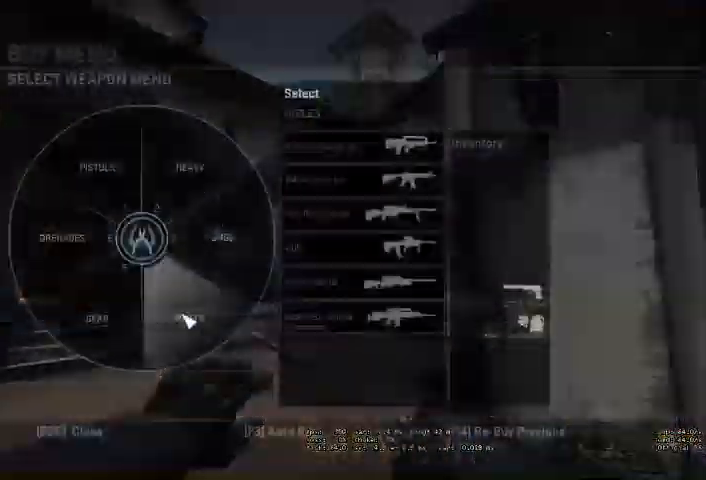
{"keys": [], "mouse": [], "events": [[67, "mouse_left", "down"], [167, "mouse_left", "up"], [300, "mouse_left", "down"], [367, "mouse_left", "up"]]}
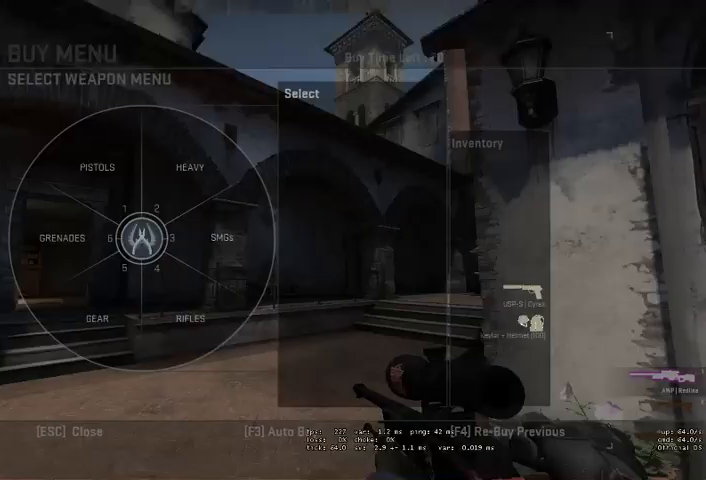
{"keys": ["w"], "mouse": [], "events": [[267, "w", "down"]]}
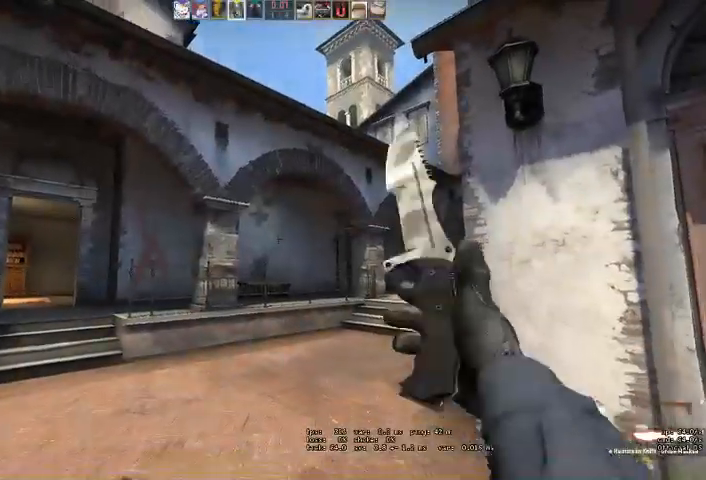
{"keys": ["w"], "mouse": [], "events": [[67, "q", "down"], [133, "q", "up"], [200, "q", "down"], [267, "q", "up"]]}
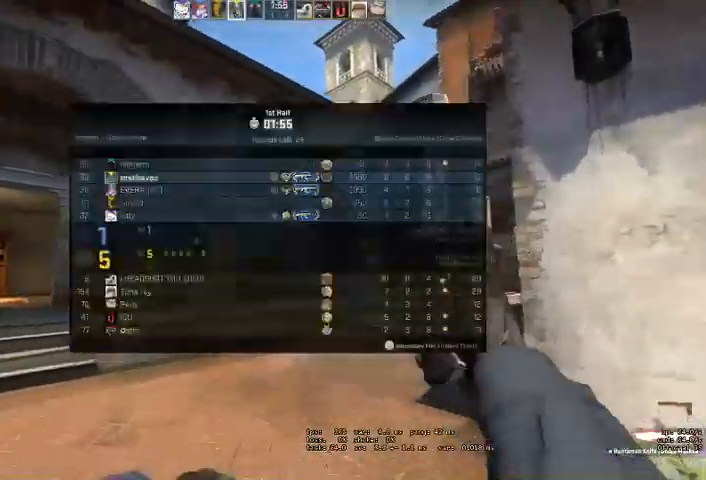
{"keys": ["w"], "mouse": [], "events": []}
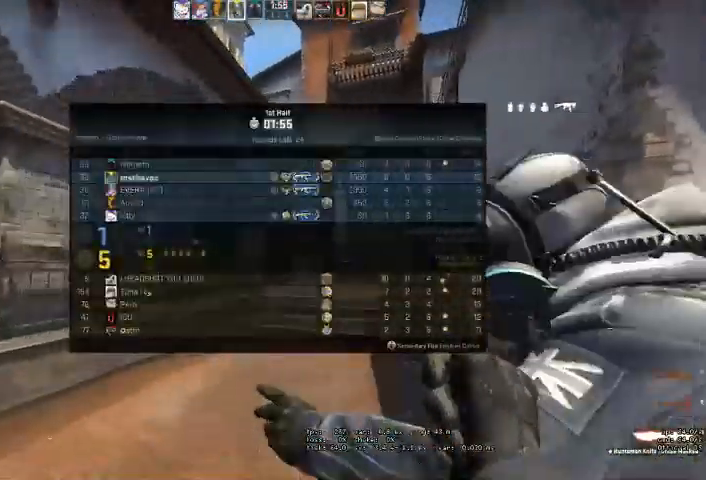
{"keys": ["d", "w"], "mouse": [], "events": [[267, "d", "down"]]}
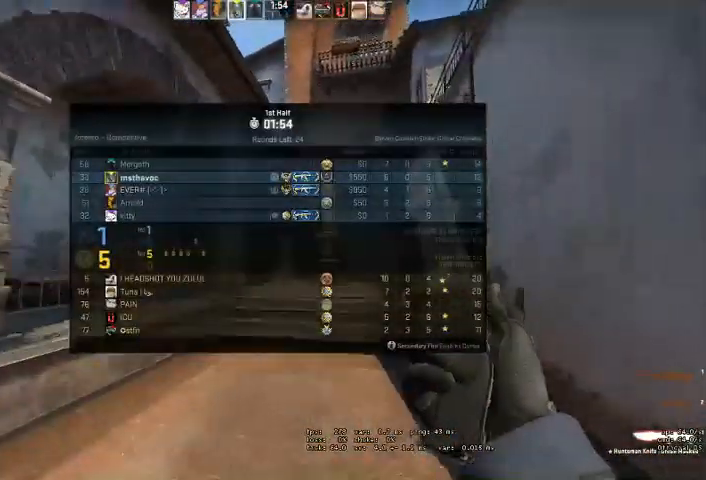
{"keys": ["w"], "mouse": [], "events": [[33, "d", "up"], [300, "d", "down"], [400, "d", "up"]]}
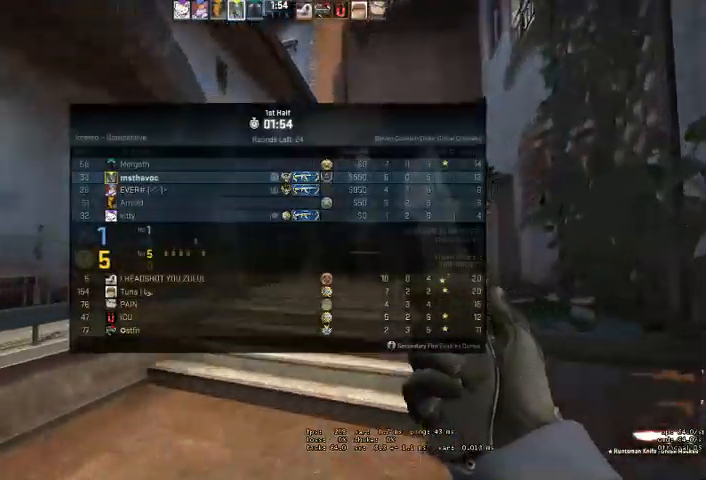
{"keys": ["w"], "mouse": [], "events": [[333, "d", "down"], [433, "d", "up"]]}
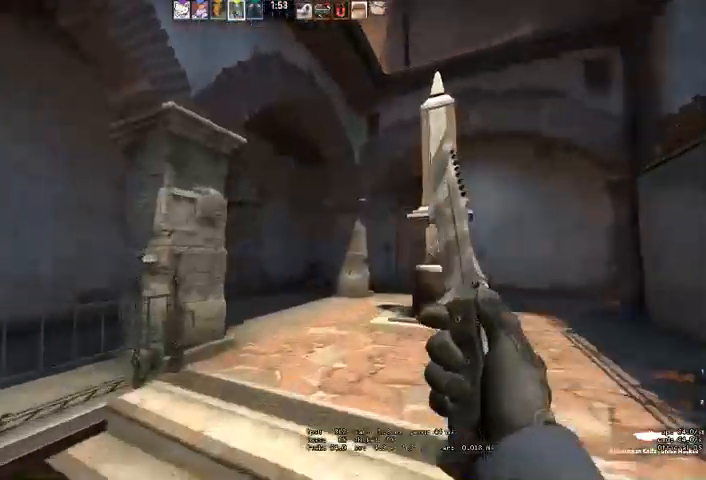
{"keys": ["w"], "mouse": [], "events": [[67, "d", "down"], [200, "d", "up"], [300, "d", "down"], [400, "d", "up"]]}
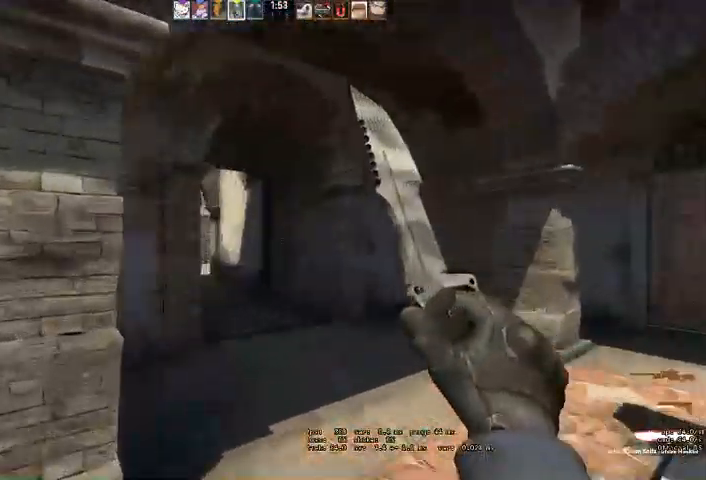
{"keys": ["w"], "mouse": [], "events": []}
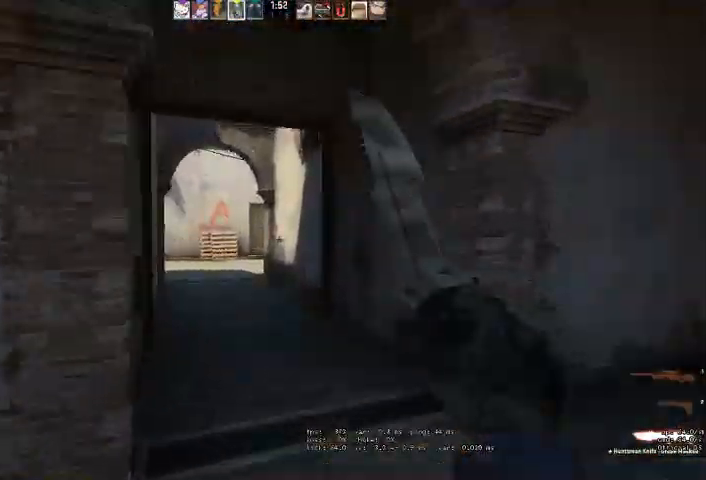
{"keys": ["a", "w"], "mouse": [], "events": [[467, "a", "down"]]}
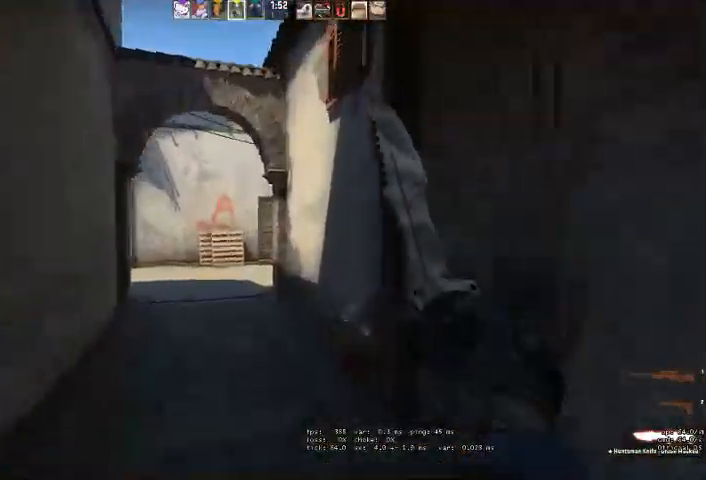
{"keys": ["w"], "mouse": [], "events": [[67, "a", "up"], [367, "a", "down"], [500, "a", "up"]]}
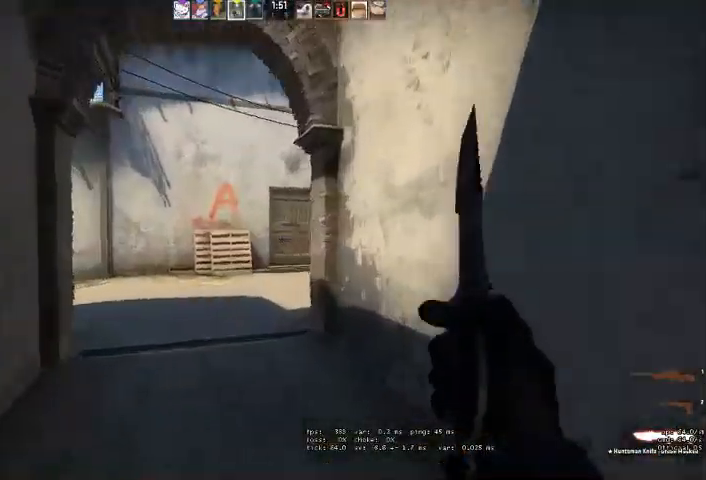
{"keys": ["a", "w"], "mouse": [], "events": [[233, "a", "down"], [367, "a", "up"], [500, "a", "down"]]}
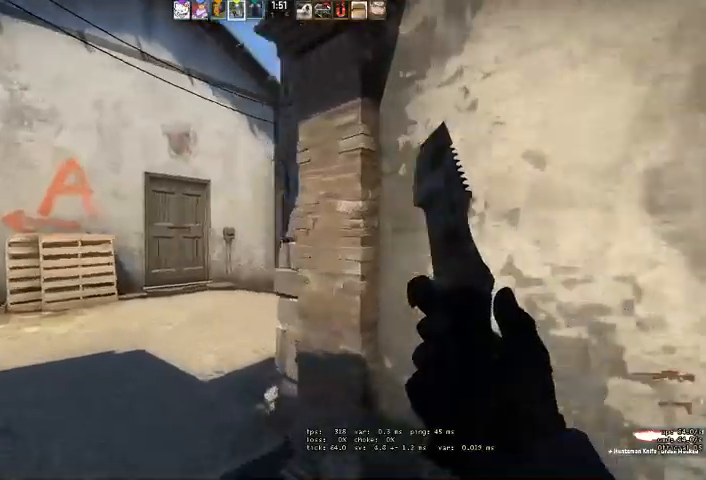
{"keys": ["w"], "mouse": []}
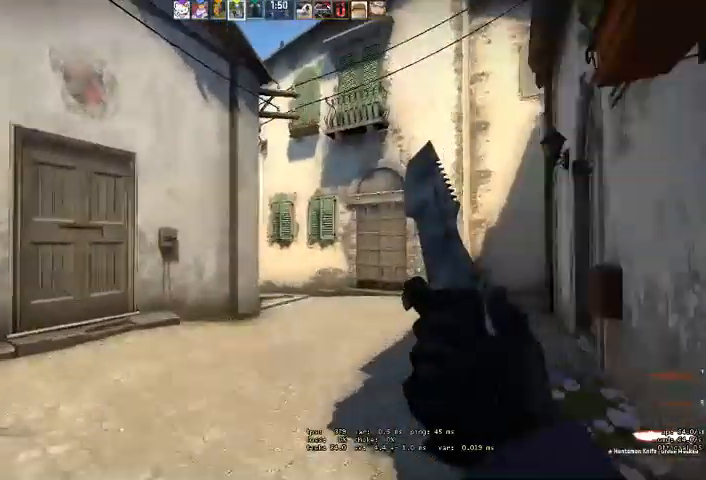
{"keys": ["d", "w"], "mouse": [], "events": [[100, "d", "down"], [267, "d", "up"], [433, "d", "down"]]}
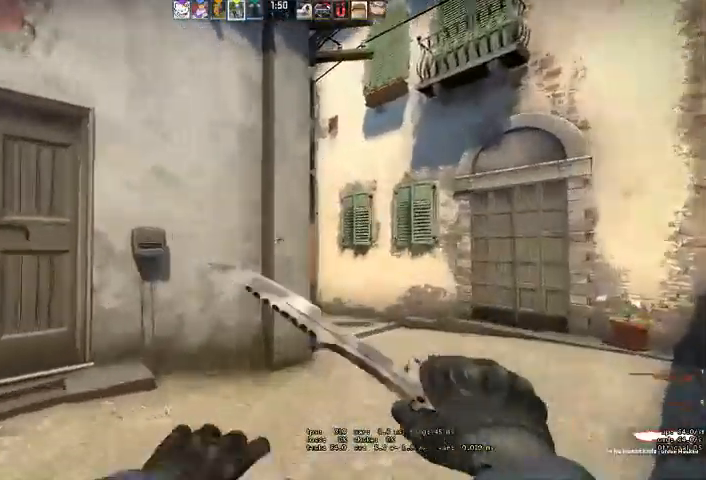
{"keys": ["d", "w"], "mouse": [], "events": [[67, "d", "up"], [200, "d", "down"]]}
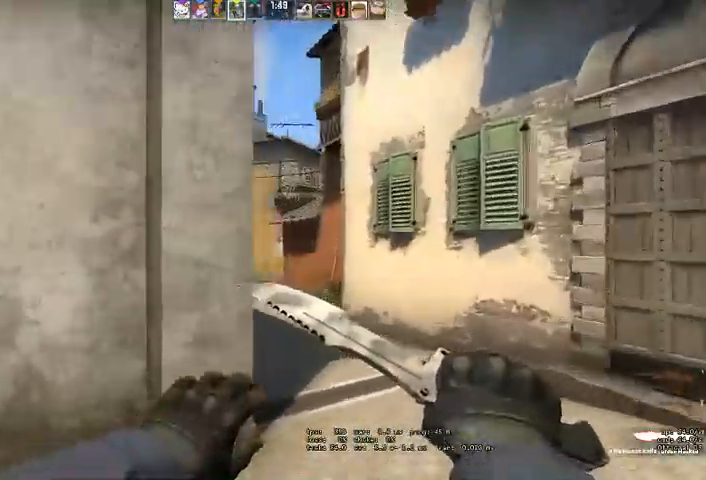
{"keys": ["w"], "mouse": [], "events": [[67, "d", "up"]]}
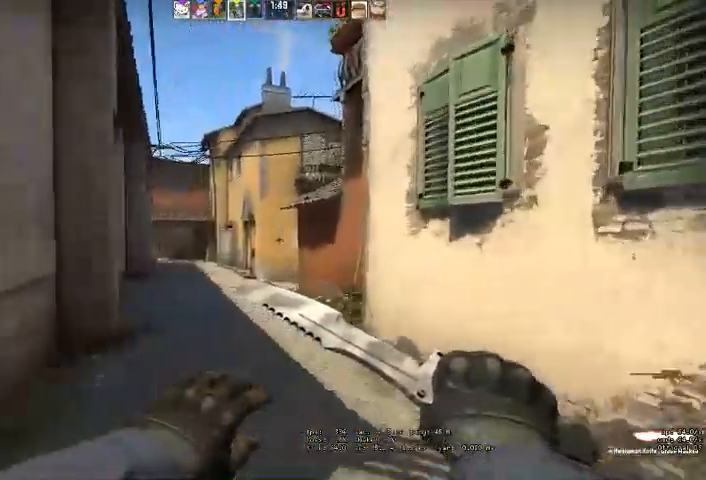
{"keys": ["w"], "mouse": [], "events": [[133, "a", "down"], [333, "a", "up"], [367, "space", "down"], [400, "q", "down"], [500, "q", "up"], [500, "space", "up"]]}
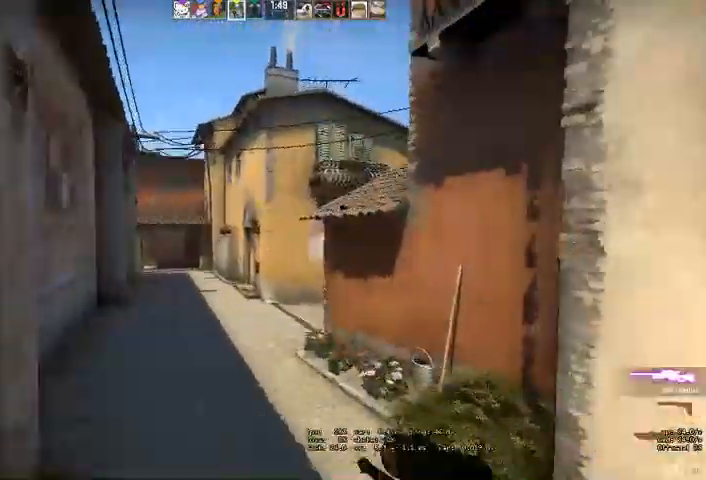
{"keys": ["a", "w"], "mouse": [], "events": [[167, "a", "down"]]}
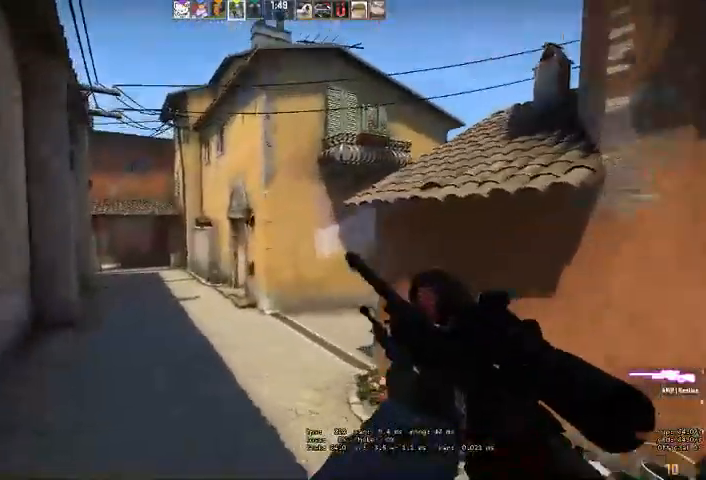
{"keys": ["a"], "mouse": [], "events": [[467, "w", "up"]]}
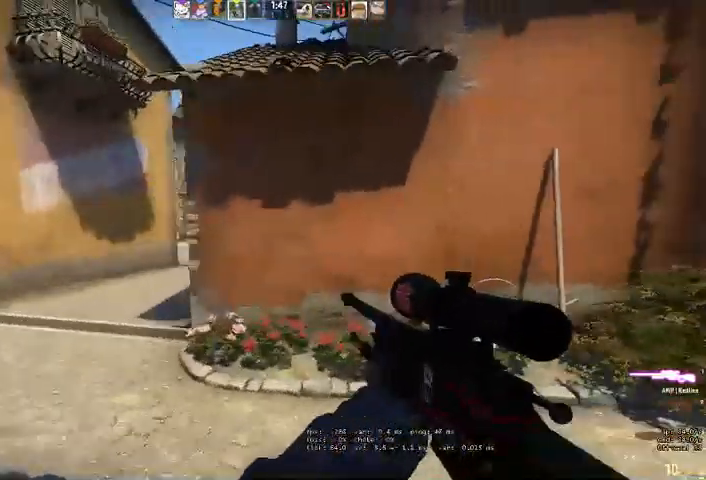
{"keys": ["a"], "mouse": [], "events": []}
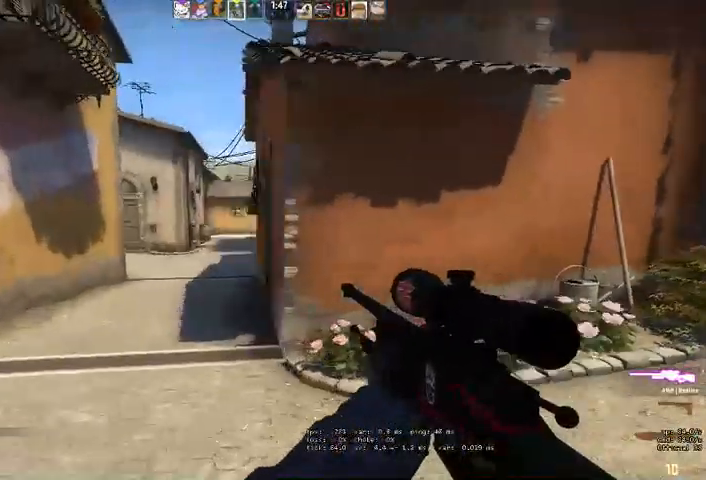
{"keys": ["a"], "mouse": ["right"], "events": [[33, "d", "down"], [167, "d", "up"], [200, "mouse_right", "down"]]}
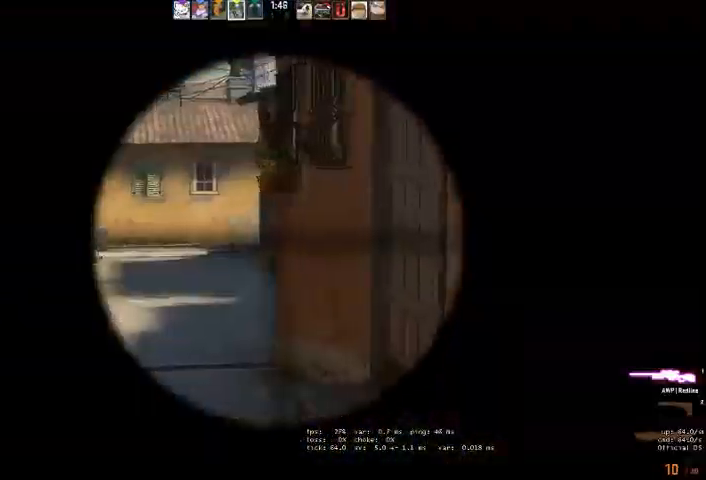
{"keys": ["a"], "mouse": [], "events": [[67, "mouse_right", "up"], [100, "d", "down"], [133, "a", "up"], [200, "a", "down"], [200, "d", "up"]]}
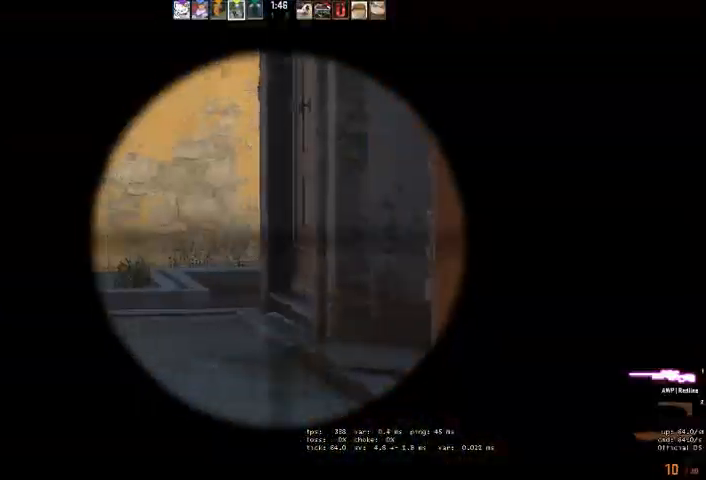
{"keys": ["a"], "mouse": [], "events": [[200, "d", "down"], [267, "a", "up"], [367, "d", "up"], [400, "a", "down"]]}
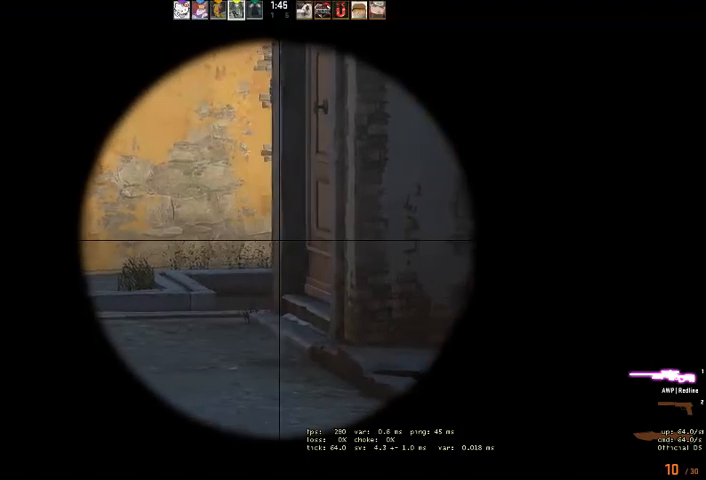
{"keys": [], "mouse": [], "events": [[267, "a", "up"], [267, "d", "down"], [367, "d", "up"]]}